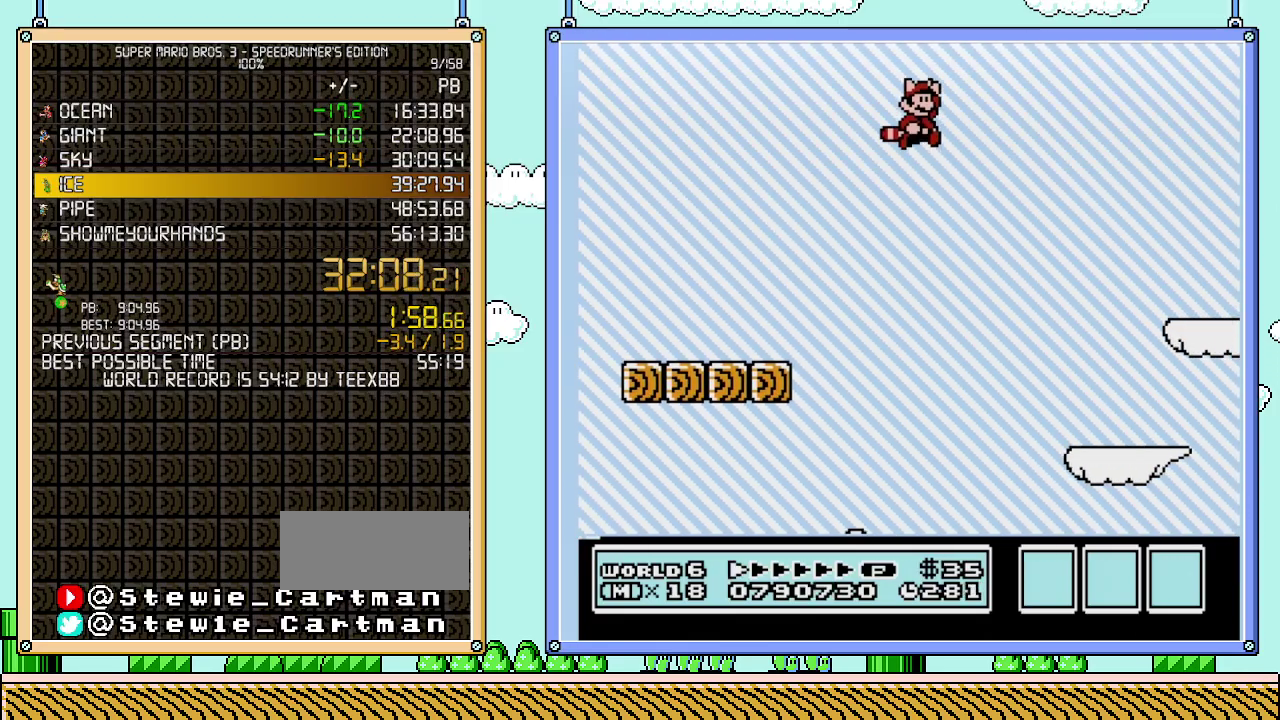
Gameplay with a controller (Nintendo layout); each line is a JSON object with the inputs held at the frame after it. "events" lists button and stick changes between this image and that frame as [ms after this image, input, new state], when the widget could be followed in between. Not read: L3 R3.
{"buttons": ["B", "DPAD_RIGHT"], "events": [[83, "A", "up"], [250, "A", "down"], [333, "A", "up"]]}
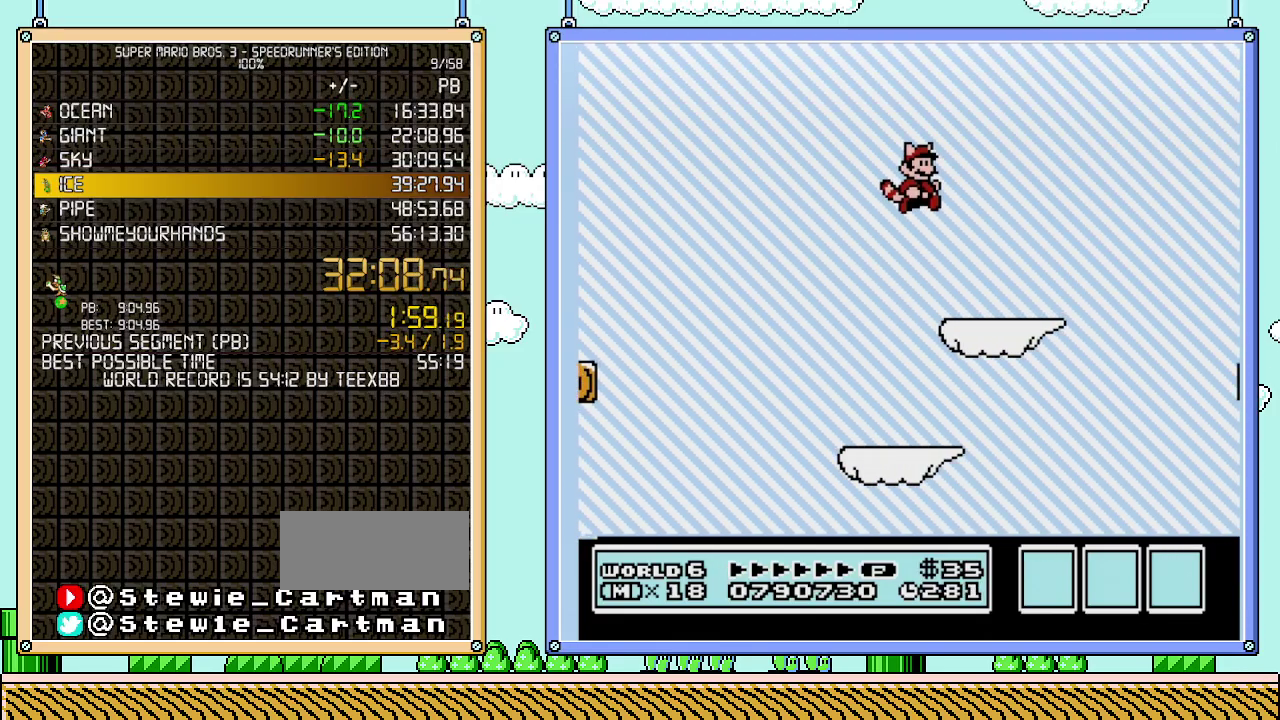
{"buttons": ["A", "B", "DPAD_RIGHT"], "events": [[367, "A", "down"]]}
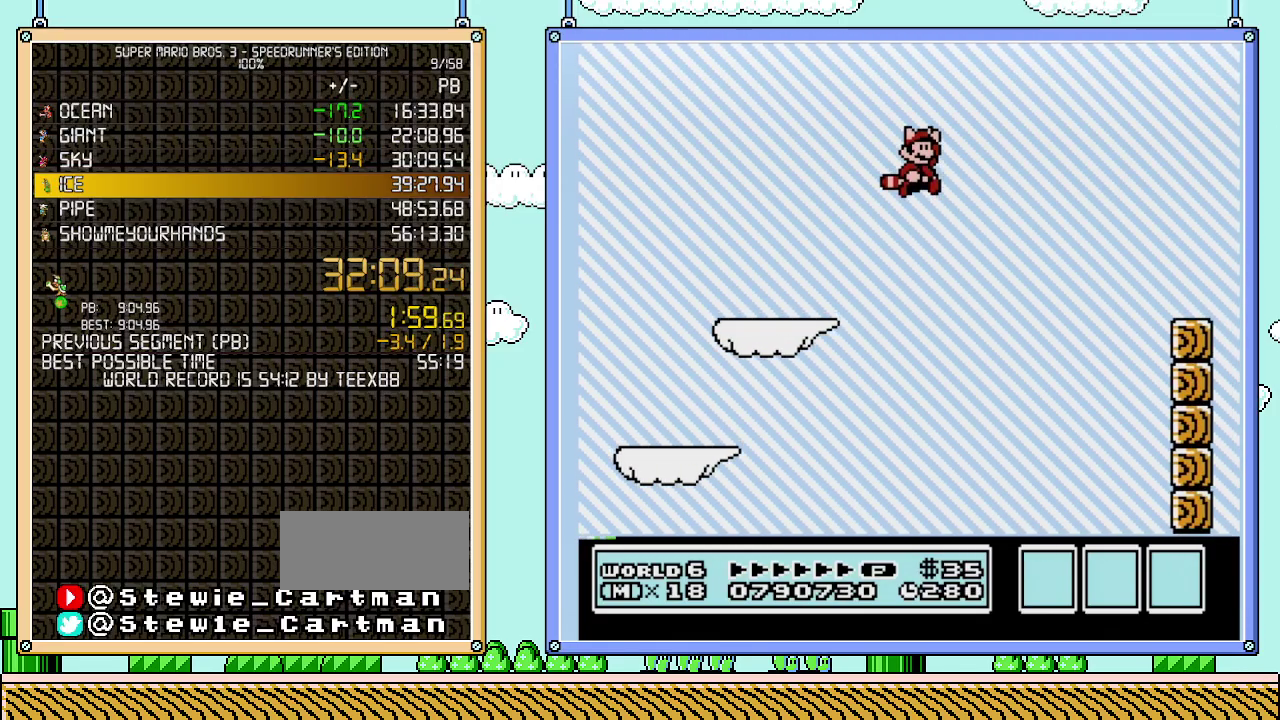
{"buttons": ["B", "DPAD_RIGHT"], "events": [[400, "A", "up"]]}
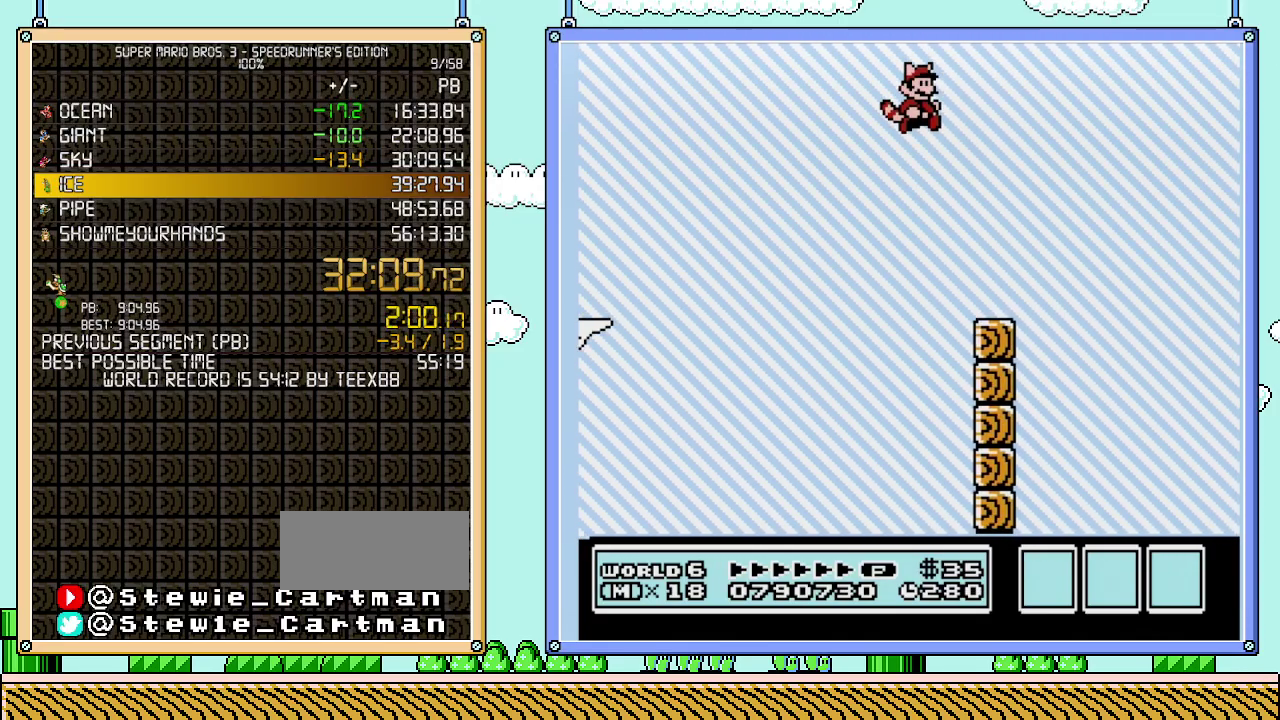
{"buttons": ["B", "DPAD_RIGHT"], "events": [[117, "A", "down"], [300, "A", "up"]]}
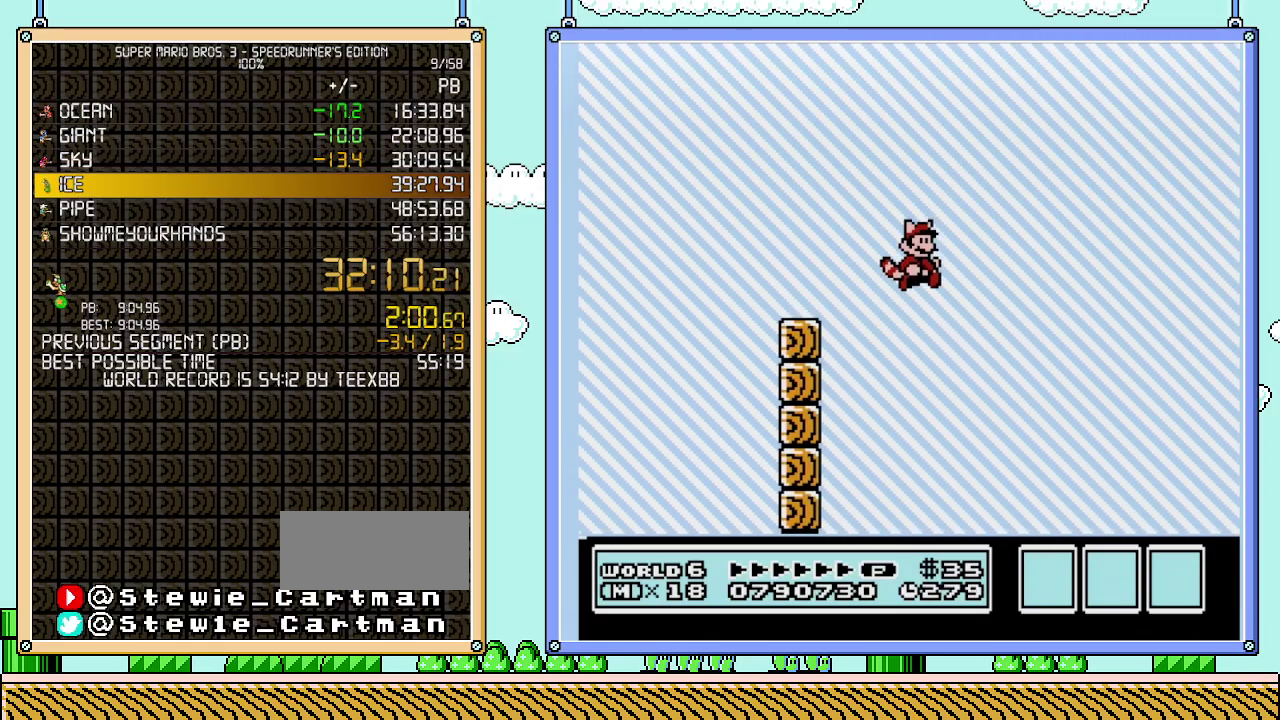
{"buttons": ["B", "DPAD_RIGHT"], "events": [[267, "A", "down"], [467, "A", "up"]]}
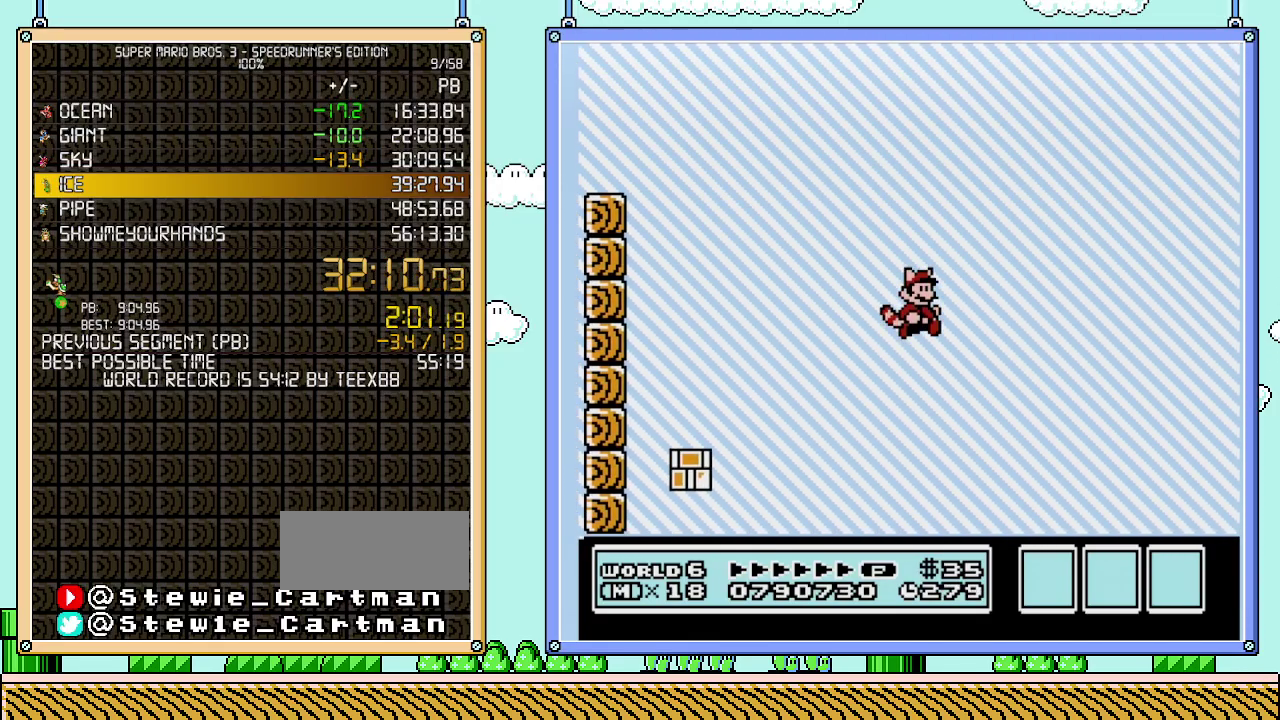
{"buttons": ["B", "DPAD_RIGHT"], "events": [[300, "A", "down"], [483, "A", "up"]]}
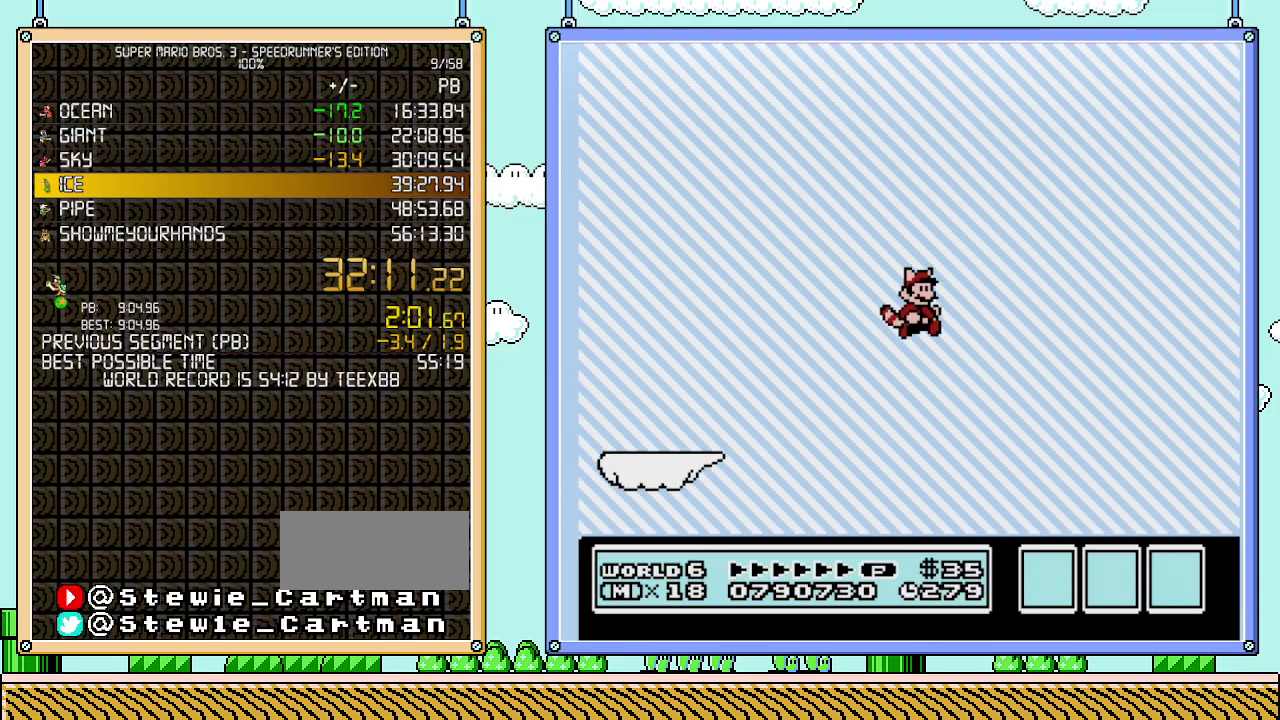
{"buttons": ["DPAD_RIGHT"], "events": [[250, "A", "down"], [433, "A", "up"], [467, "B", "up"]]}
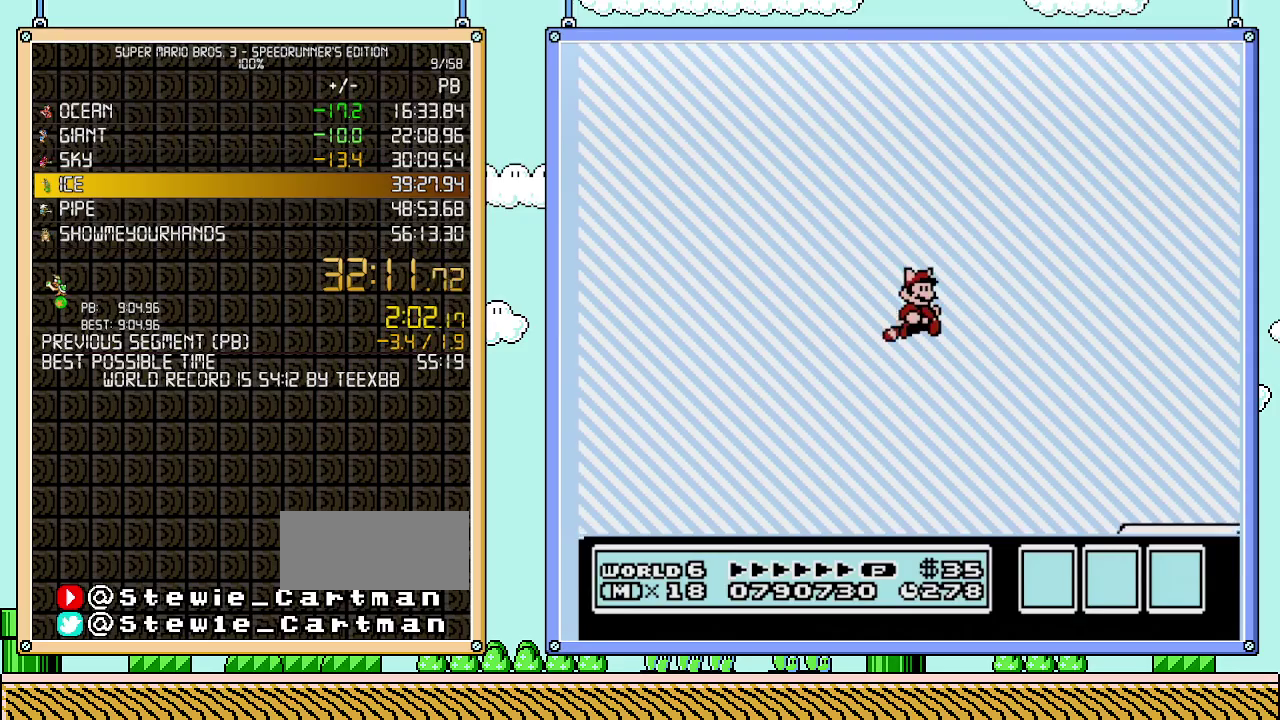
{"buttons": ["A", "DPAD_RIGHT"], "events": [[83, "A", "down"], [250, "A", "up"], [300, "A", "down"], [433, "A", "up"], [500, "A", "down"]]}
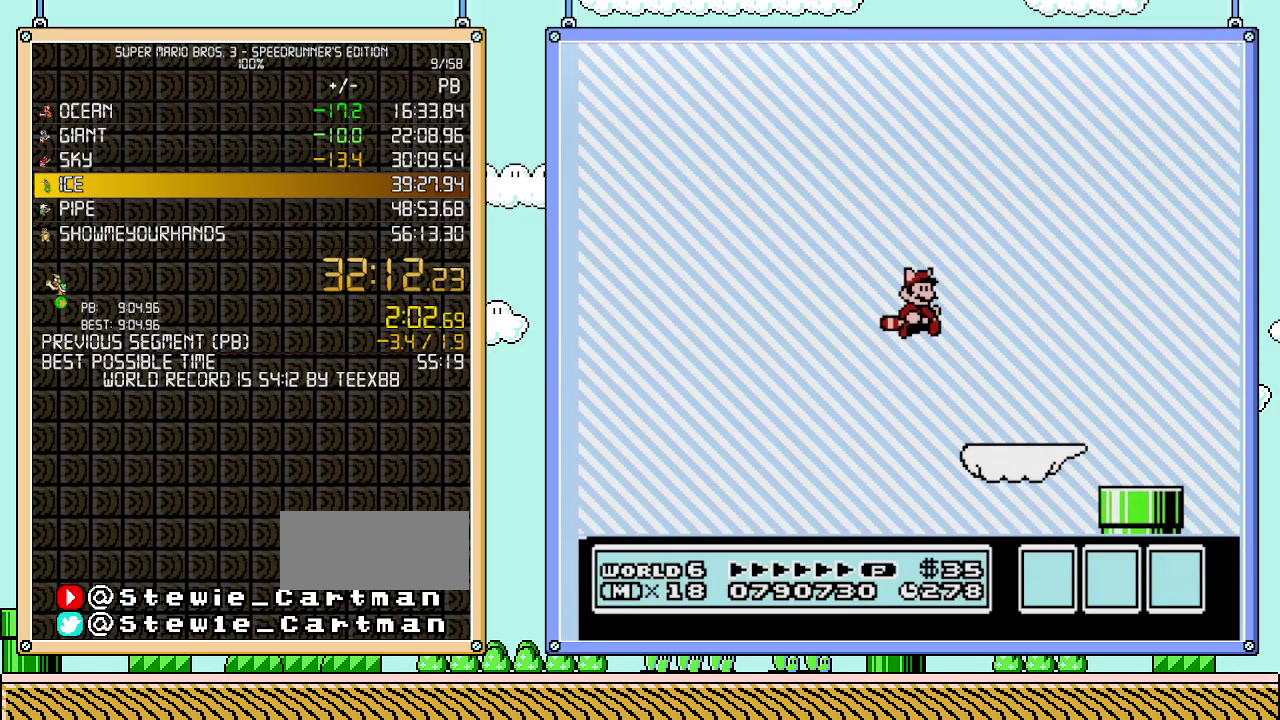
{"buttons": ["DPAD_RIGHT"], "events": [[83, "A", "up"], [150, "DPAD_LEFT", "down"], [150, "DPAD_RIGHT", "up"], [300, "DPAD_LEFT", "up"], [300, "DPAD_RIGHT", "down"]]}
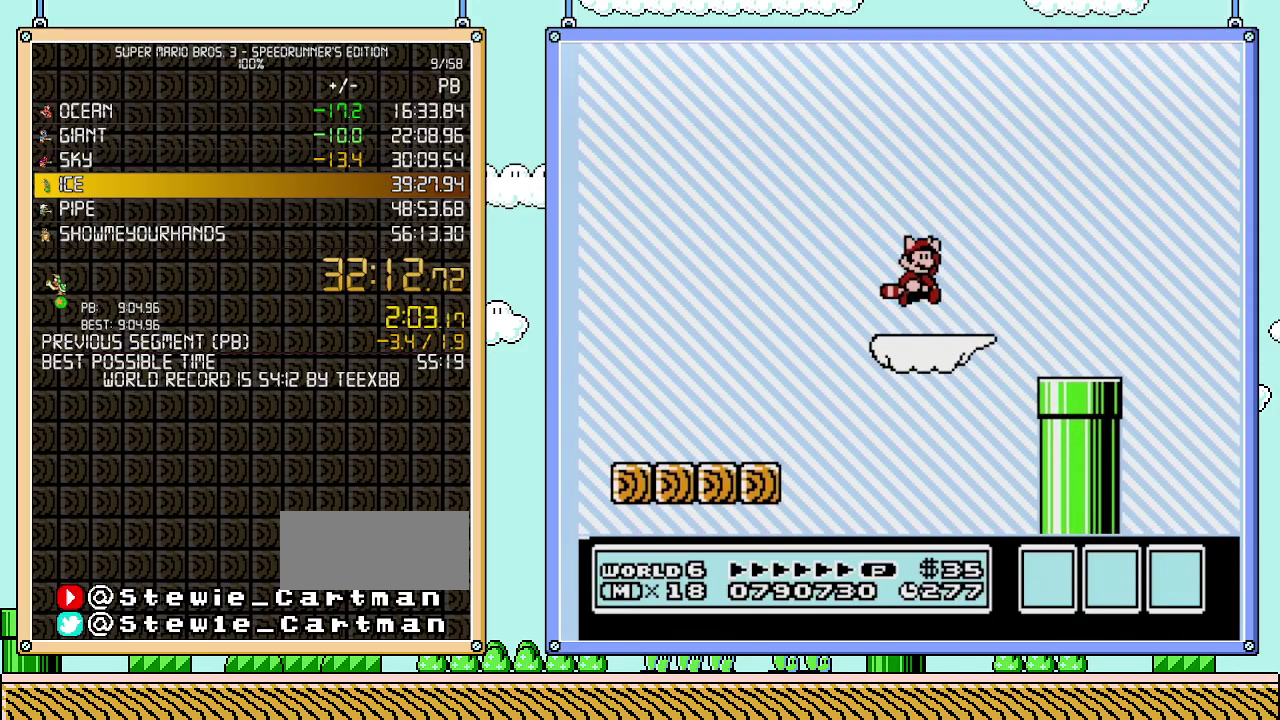
{"buttons": ["DPAD_RIGHT"], "events": [[17, "A", "down"], [267, "A", "up"]]}
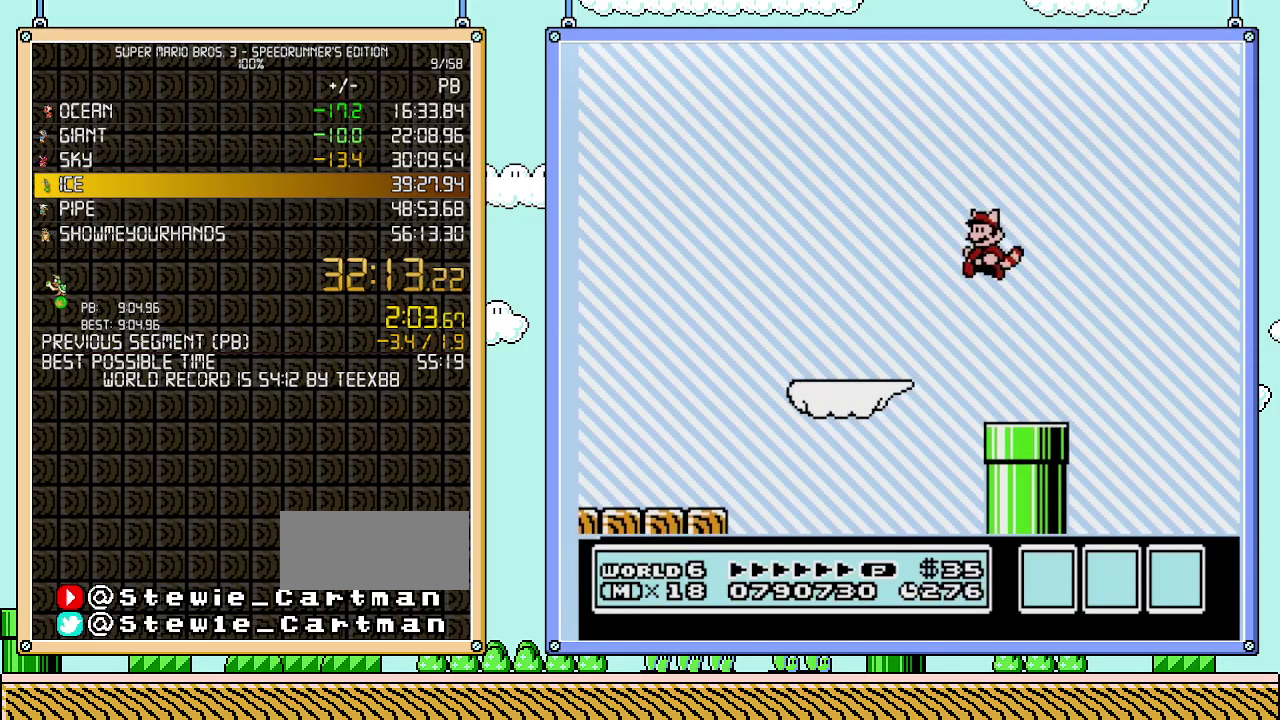
{"buttons": ["DPAD_DOWN", "DPAD_RIGHT"], "events": [[50, "DPAD_LEFT", "down"], [50, "DPAD_RIGHT", "up"], [233, "DPAD_DOWN", "down"], [233, "DPAD_LEFT", "up"], [267, "DPAD_RIGHT", "down"]]}
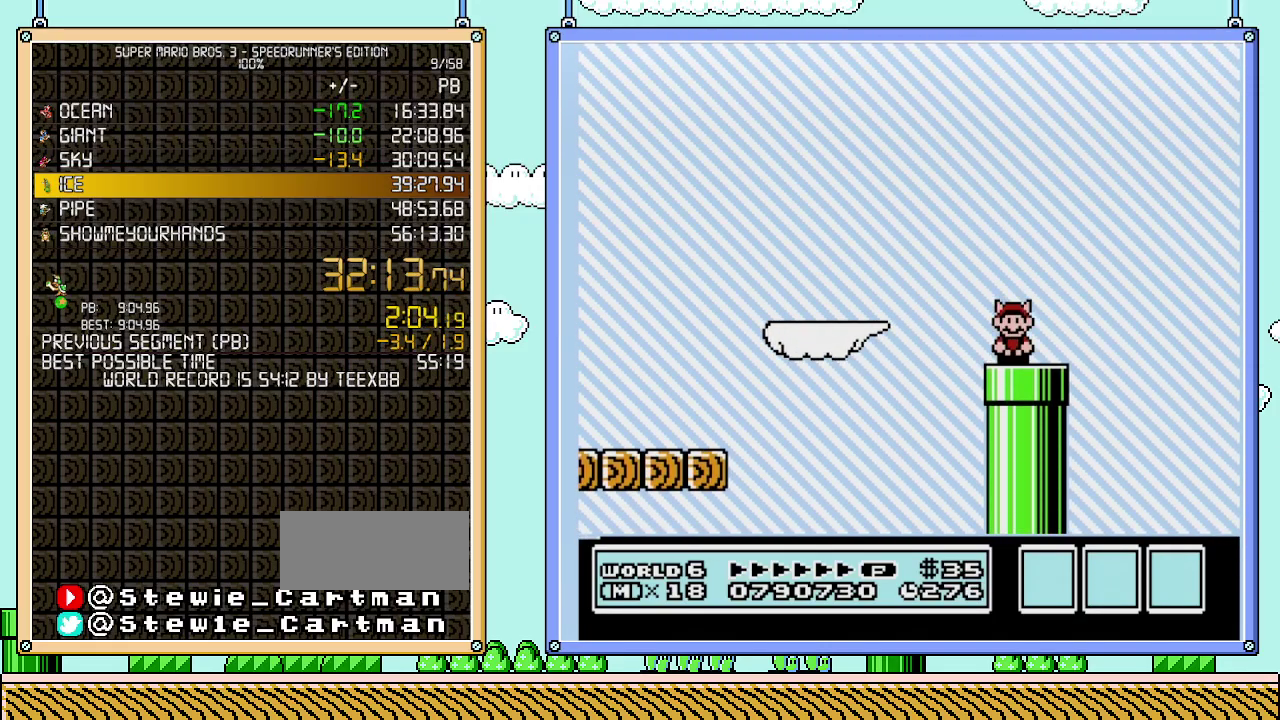
{"buttons": [], "events": [[117, "DPAD_DOWN", "up"], [183, "DPAD_DOWN", "down"], [233, "DPAD_RIGHT", "up"], [267, "DPAD_DOWN", "up"]]}
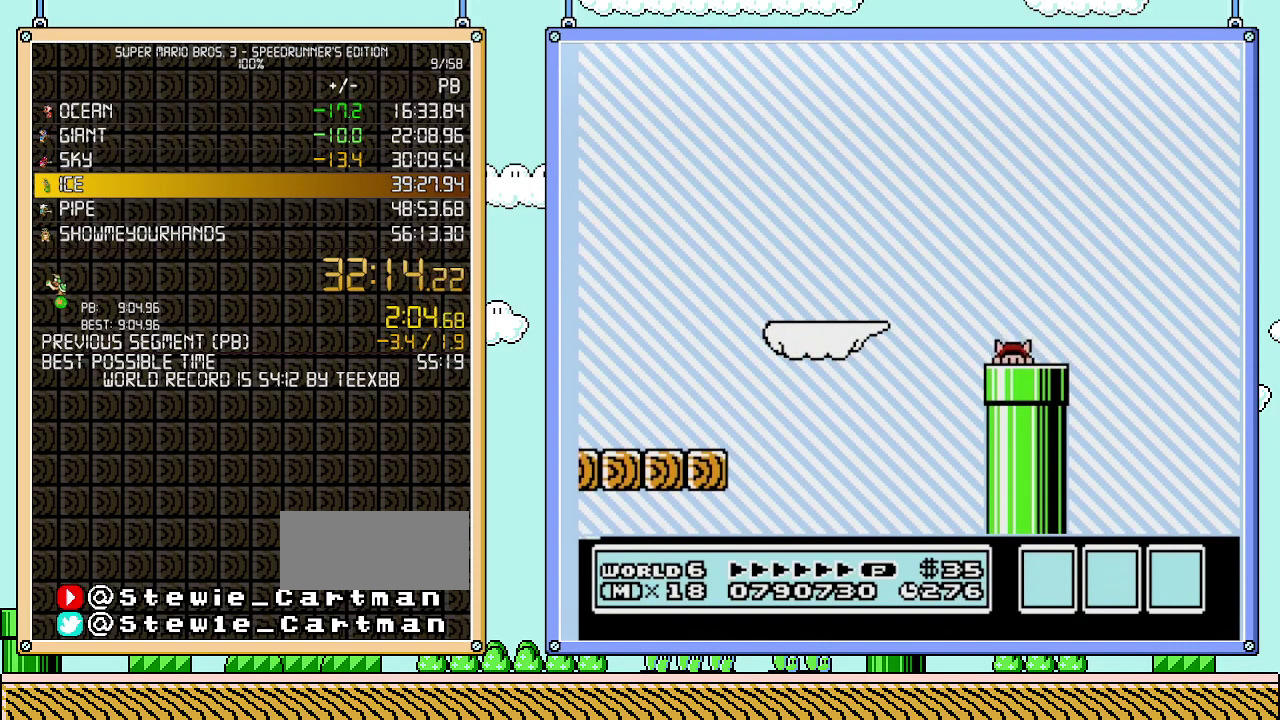
{"buttons": ["B", "DPAD_RIGHT"], "events": [[50, "DPAD_RIGHT", "down"], [83, "B", "down"]]}
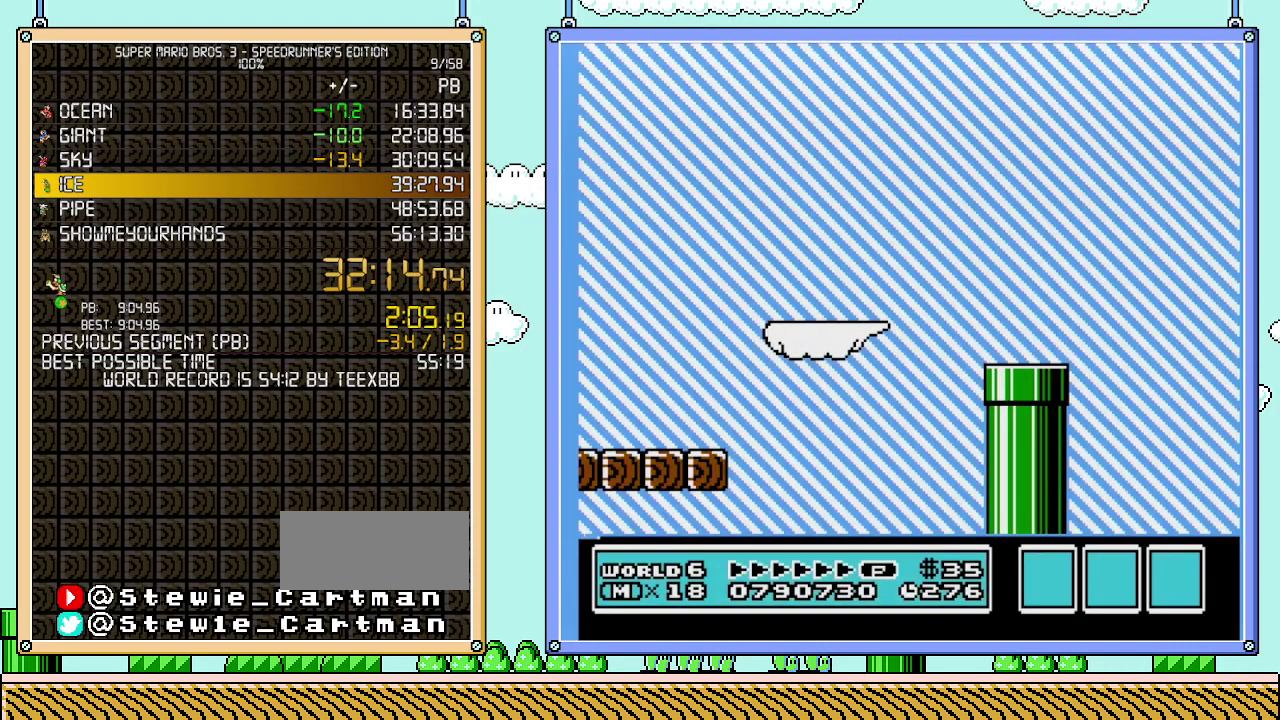
{"buttons": ["B", "DPAD_RIGHT"], "events": []}
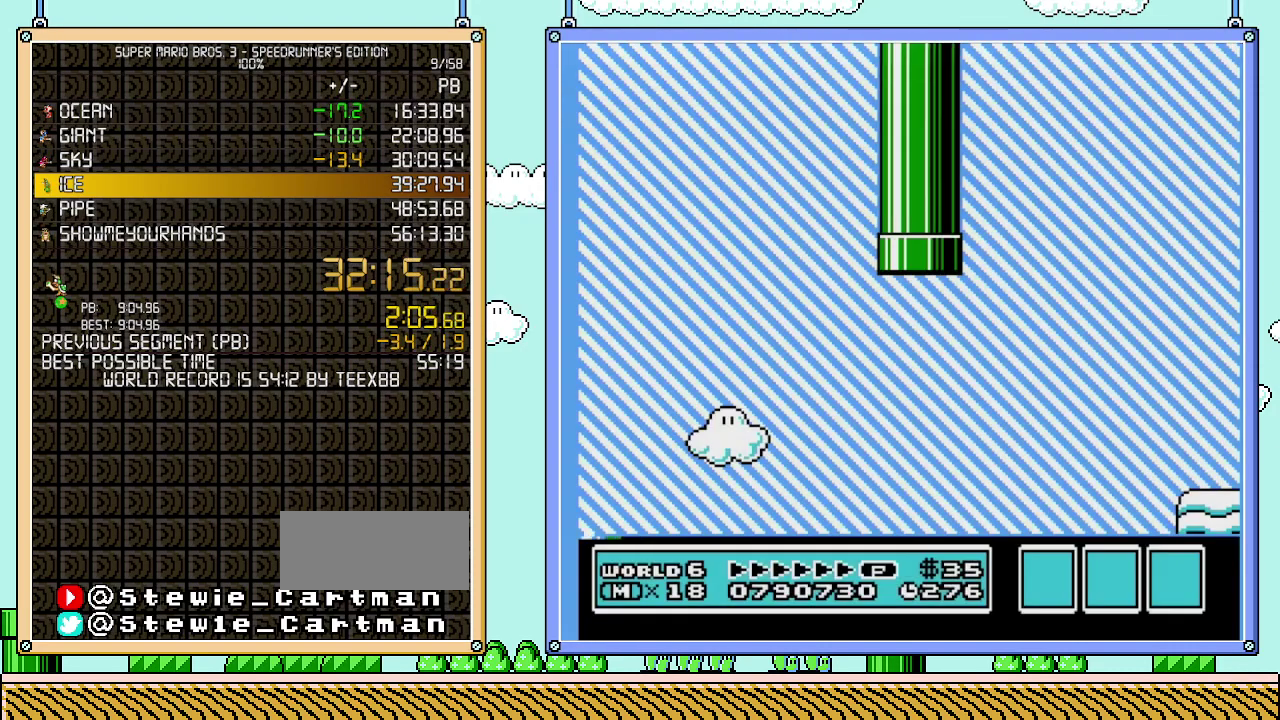
{"buttons": ["B", "DPAD_RIGHT"], "events": []}
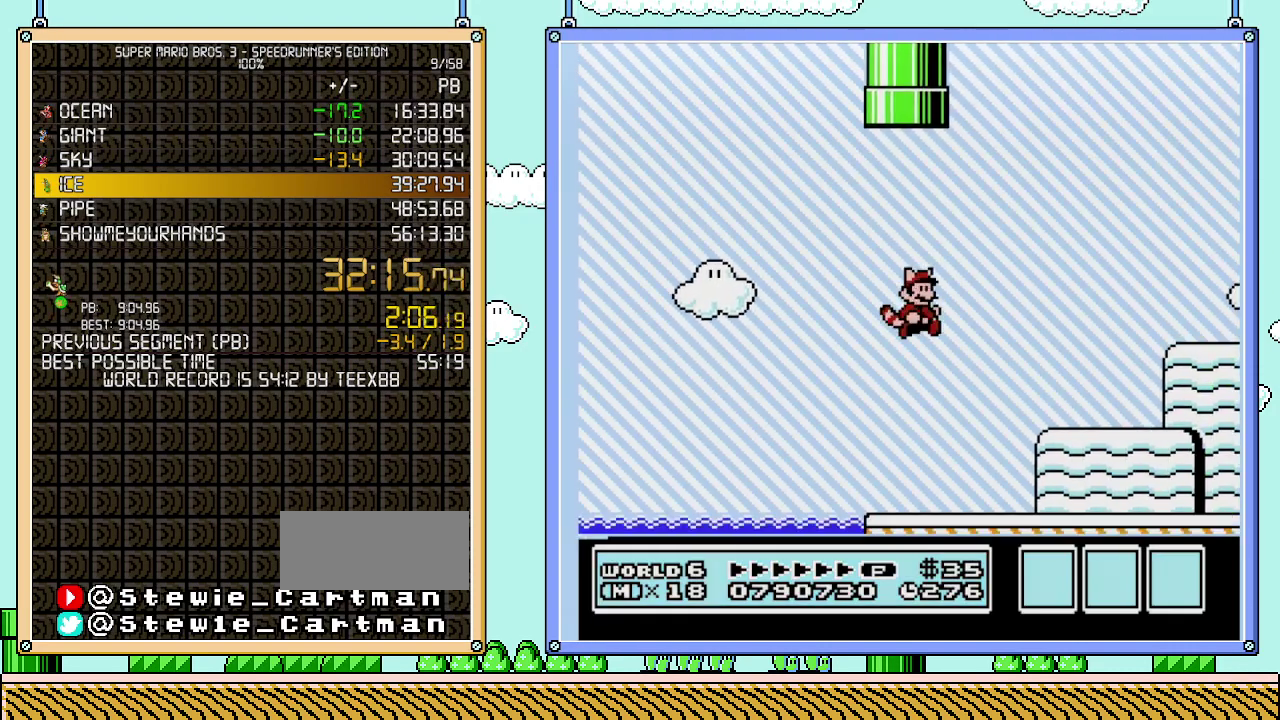
{"buttons": ["B", "DPAD_RIGHT"], "events": []}
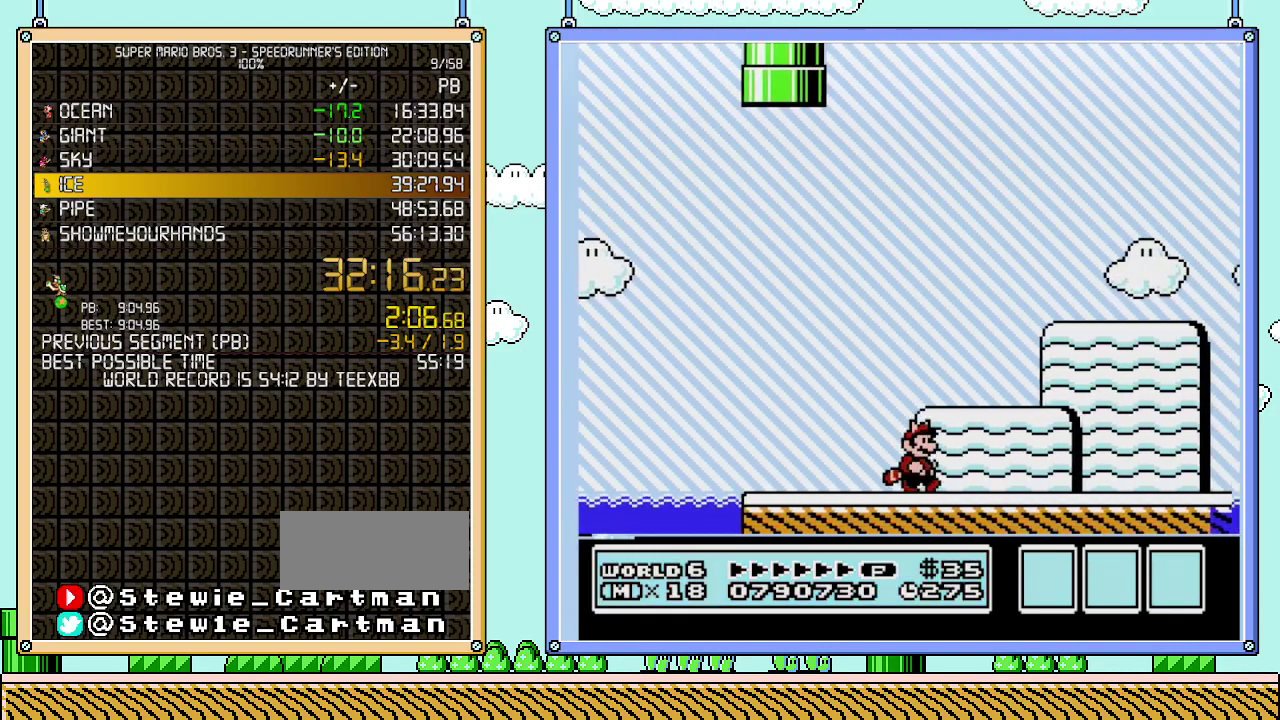
{"buttons": ["B", "DPAD_RIGHT"], "events": []}
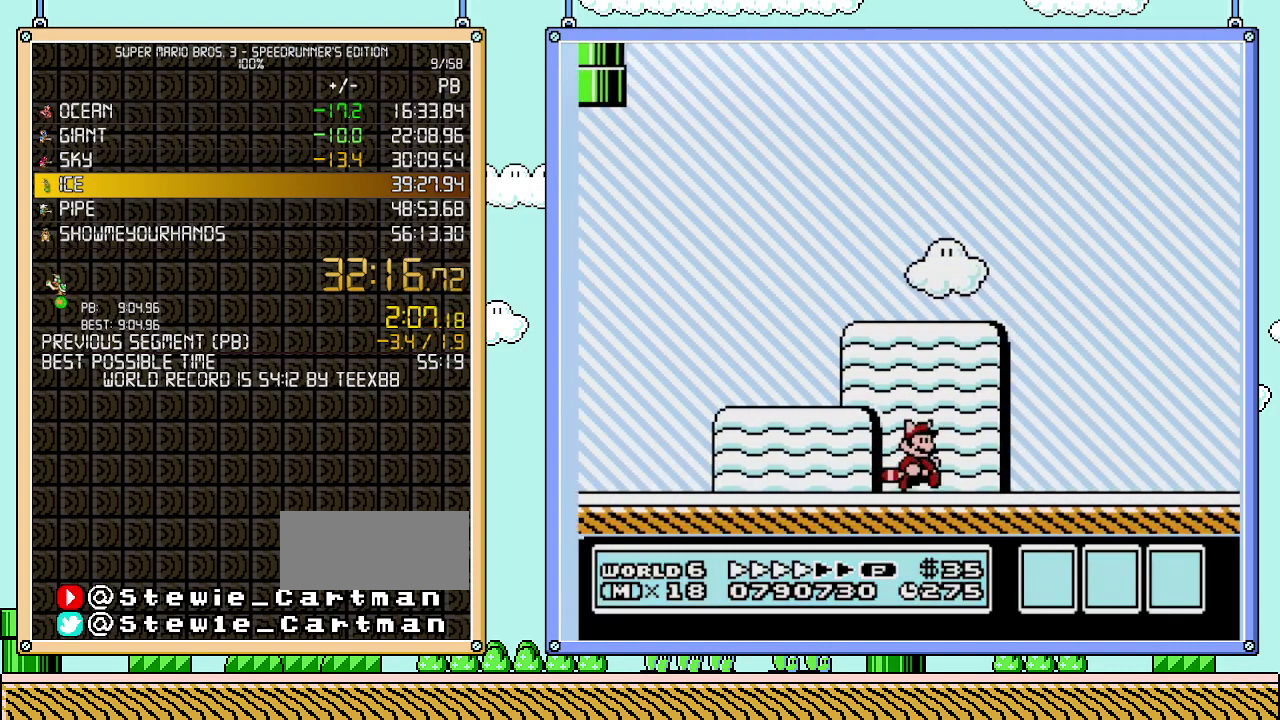
{"buttons": ["B", "DPAD_RIGHT"], "events": []}
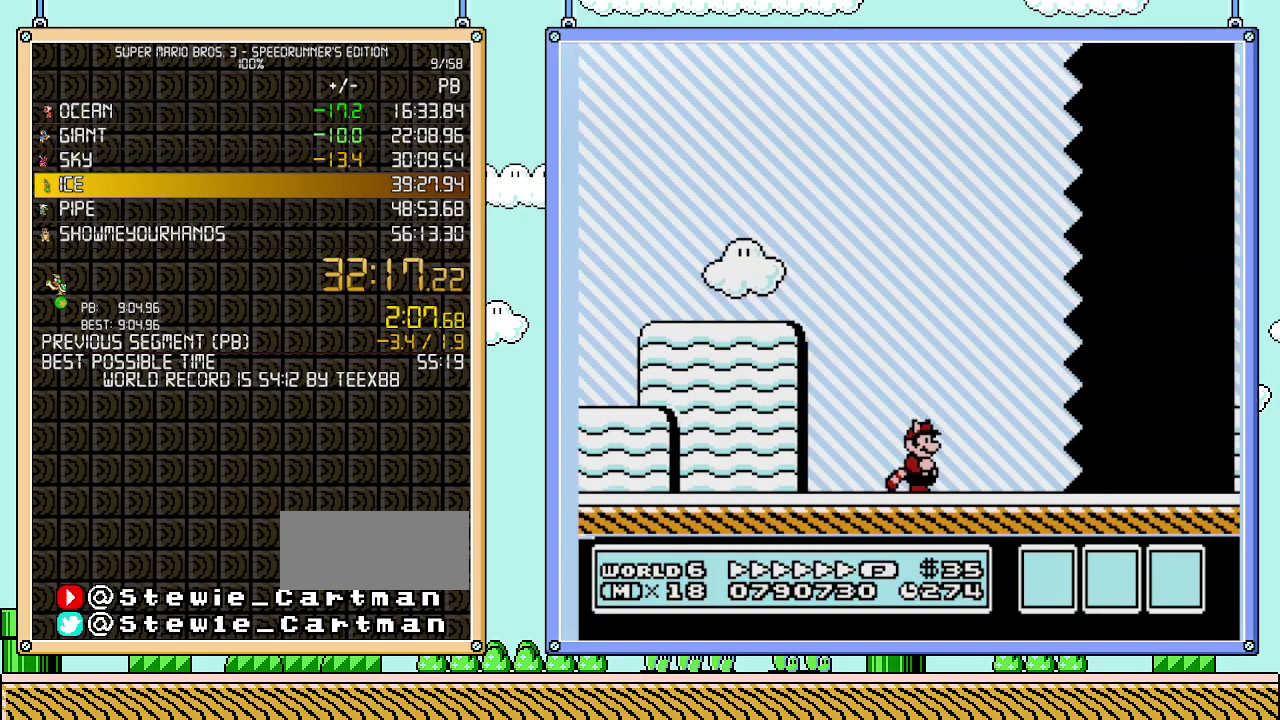
{"buttons": ["B", "DPAD_RIGHT"], "events": []}
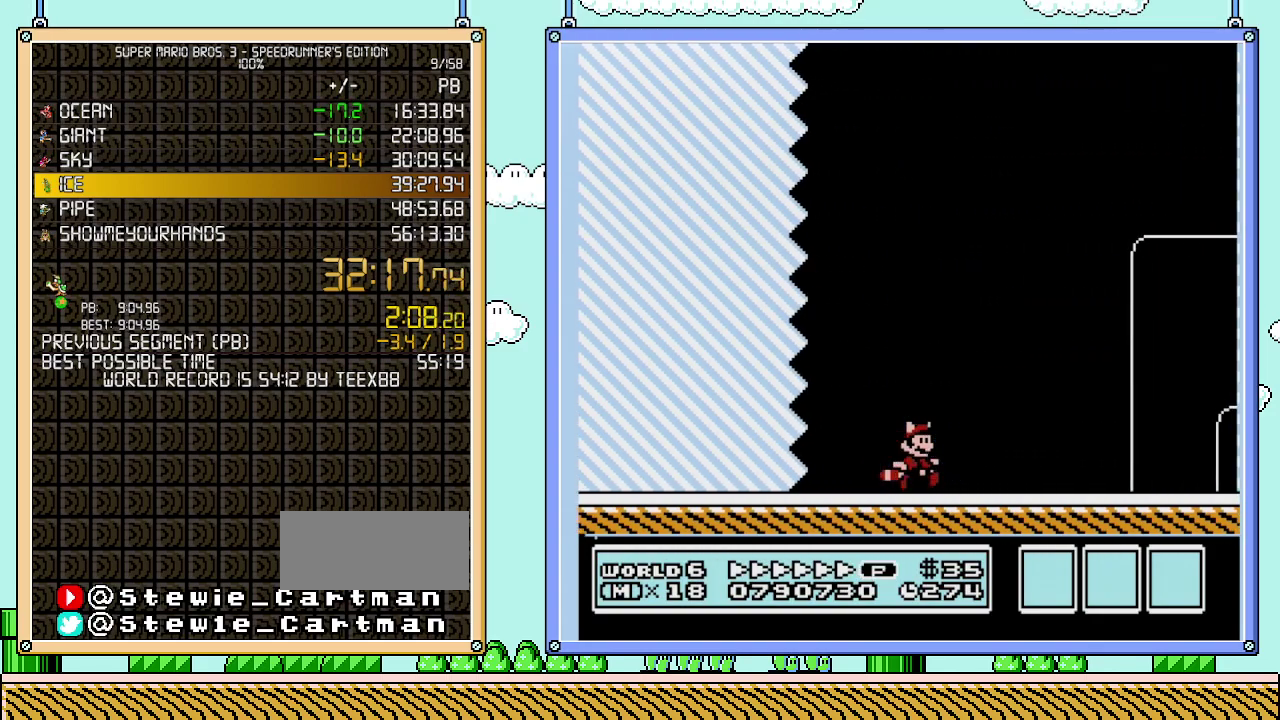
{"buttons": ["B", "DPAD_RIGHT"], "events": []}
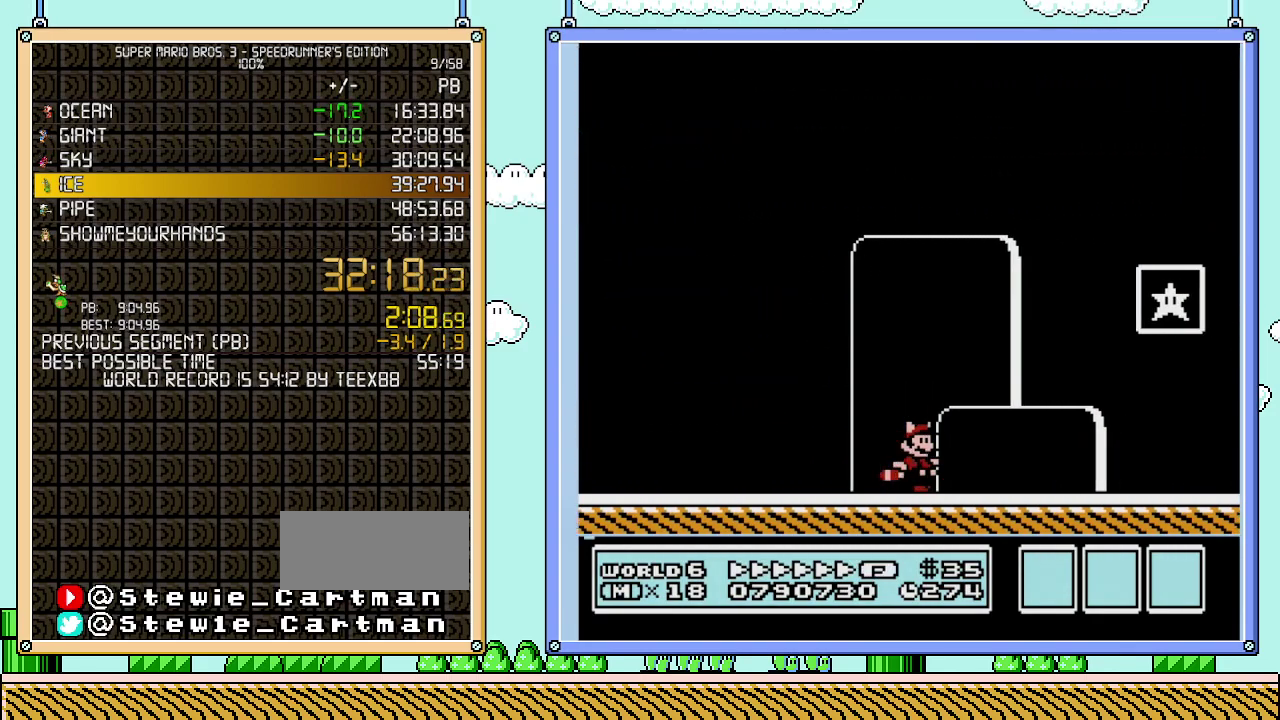
{"buttons": ["A", "DPAD_LEFT"], "events": [[250, "B", "up"], [267, "DPAD_RIGHT", "up"], [300, "DPAD_LEFT", "down"], [400, "A", "down"]]}
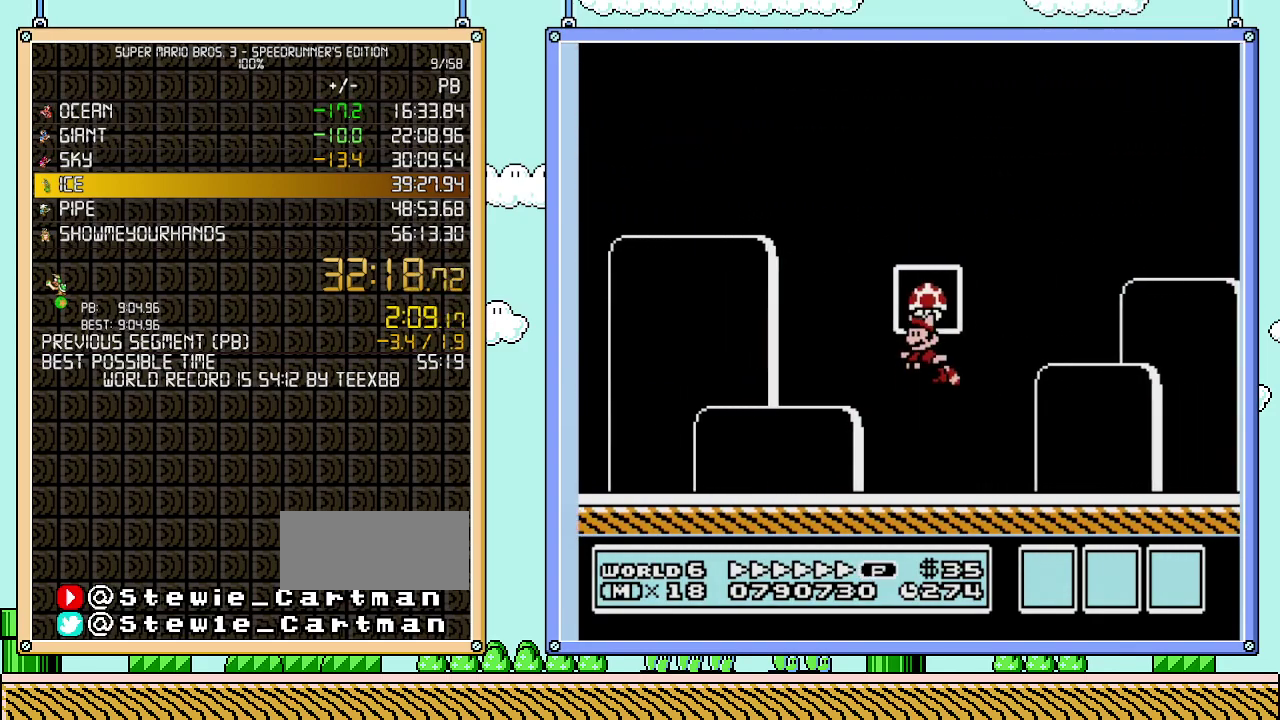
{"buttons": [], "events": [[83, "DPAD_LEFT", "up"], [217, "A", "up"]]}